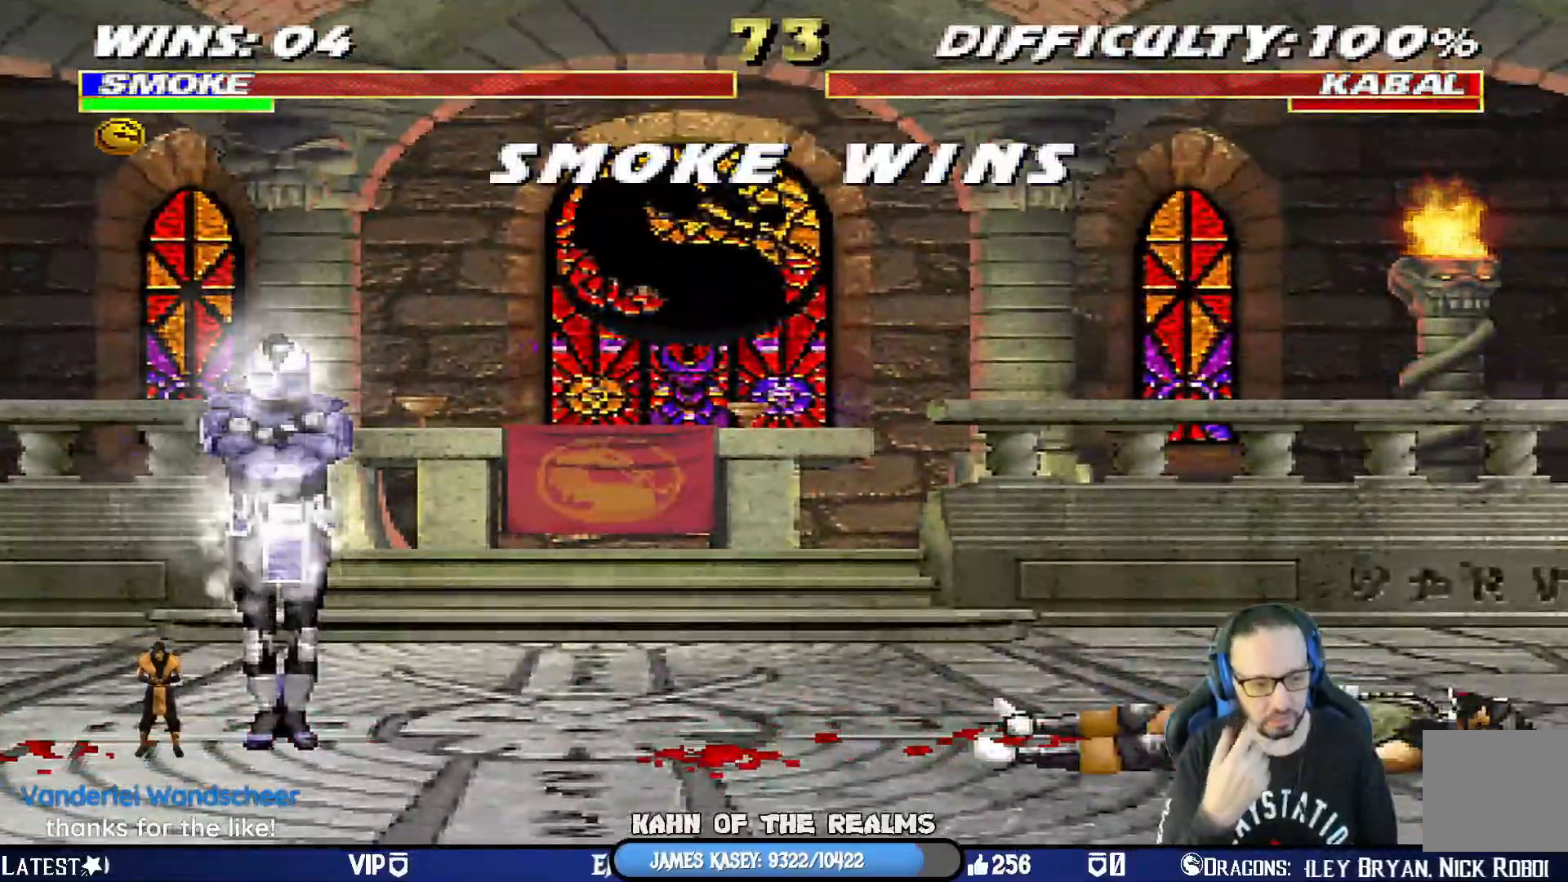
Gameplay with a controller (PlayStation layout); each line is a JSON object with the inputs held at the frame after it. "events" lists button and stick changes between this image and that frame as [ms after this image, input, new state], when the widget could be followed in between.
{"buttons": ["CROSS"], "left_stick": "center", "right_stick": "center", "events": [[434, "CROSS", "down"]]}
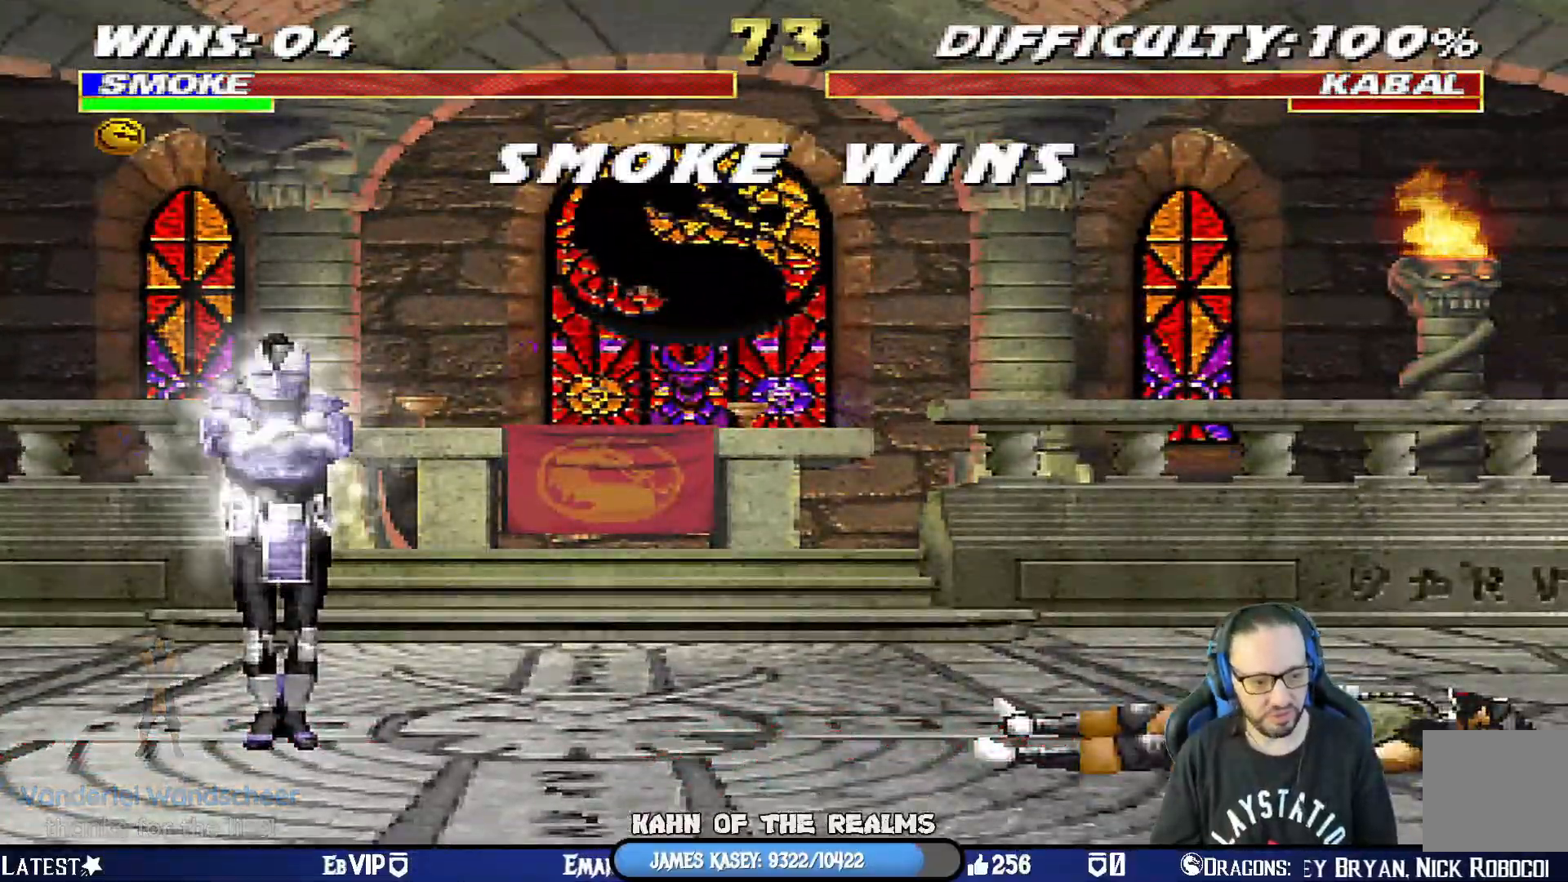
{"buttons": [], "left_stick": "center", "right_stick": "center"}
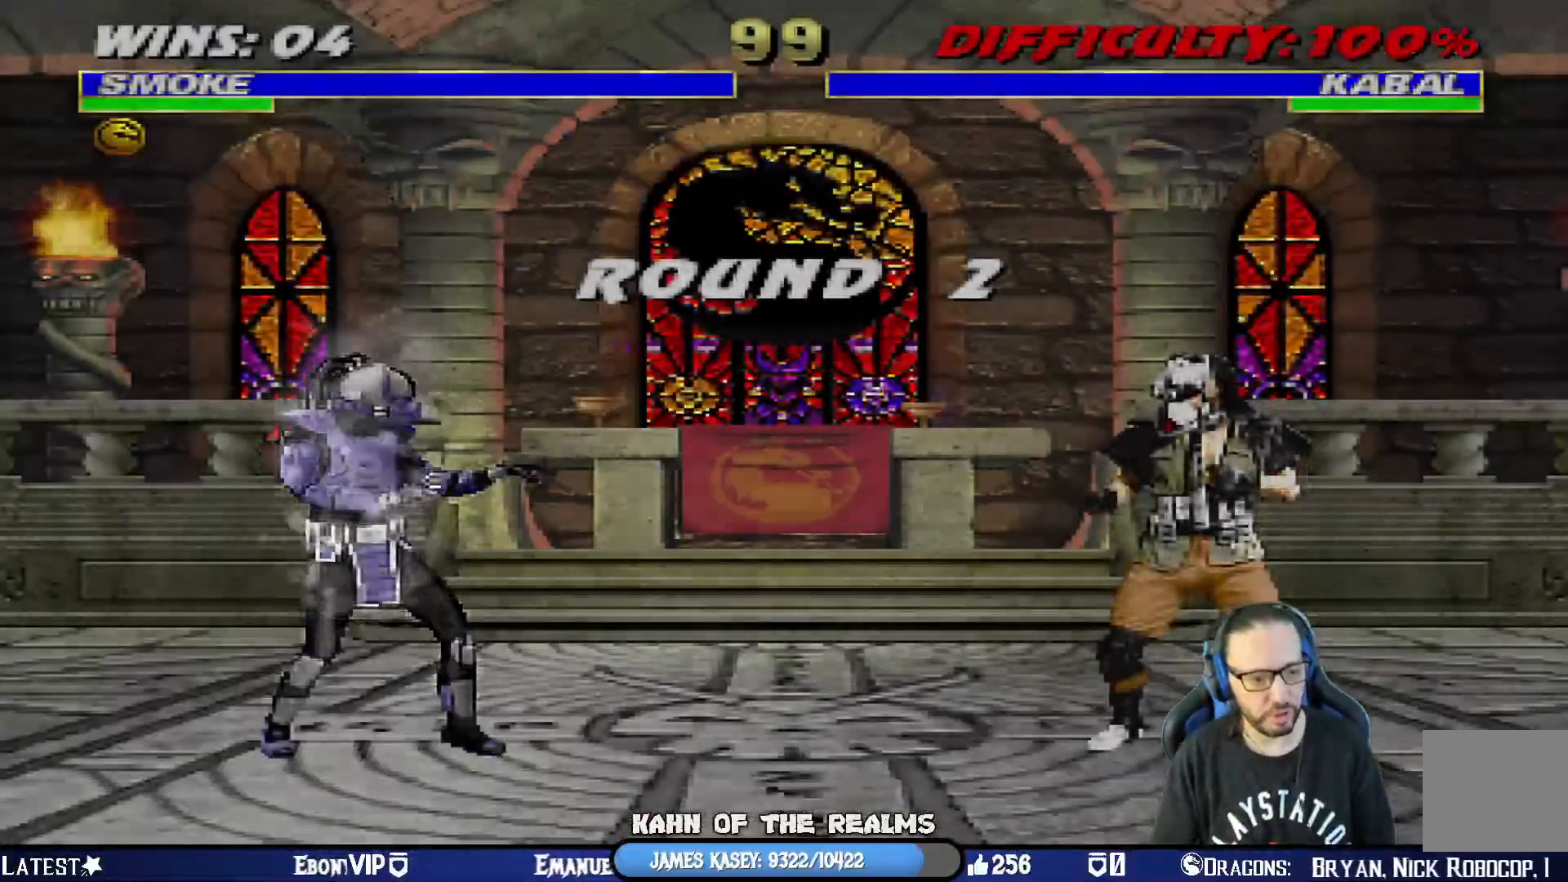
{"buttons": [], "left_stick": "center", "right_stick": "center", "events": [[217, "CROSS", "down"], [384, "CROSS", "up"]]}
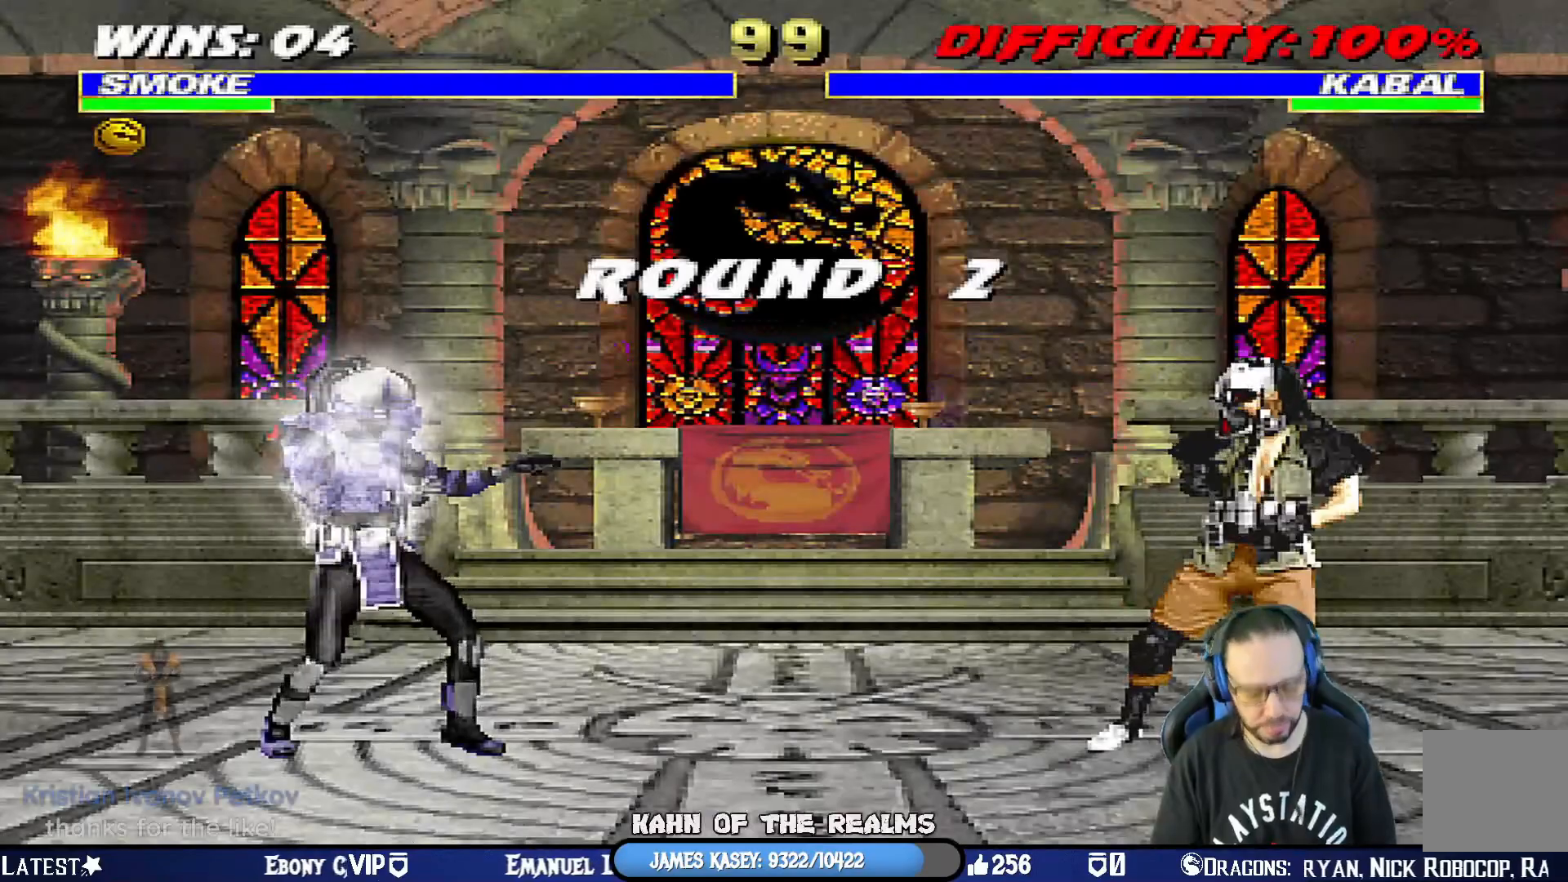
{"buttons": ["R1"], "left_stick": "center", "right_stick": "center", "events": [[368, "L1", "down"], [468, "R1", "down"], [501, "L1", "up"]]}
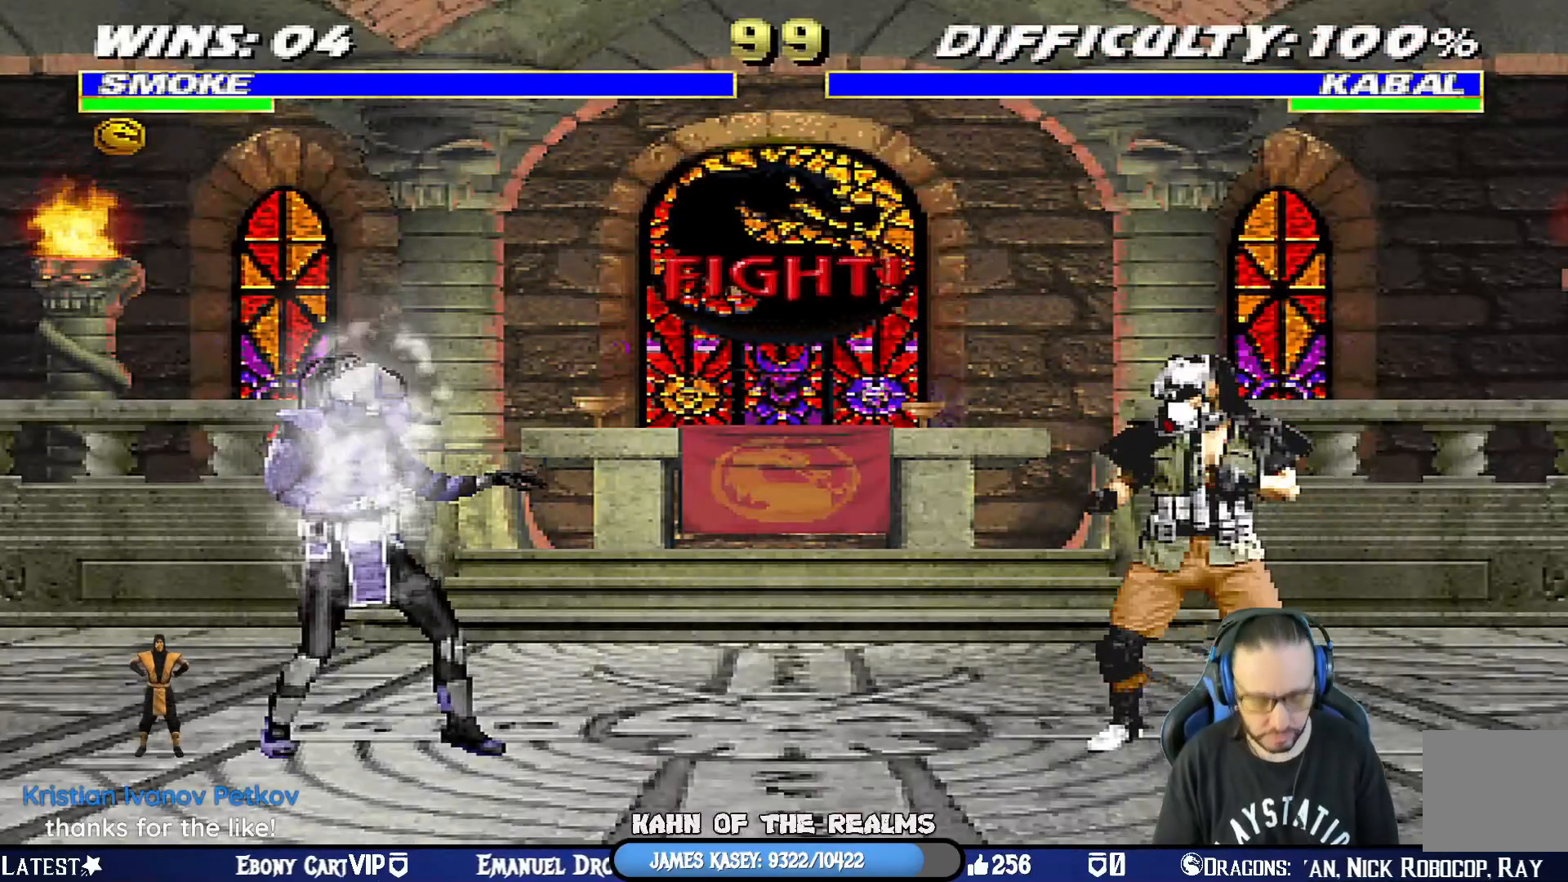
{"buttons": [], "left_stick": "center", "right_stick": "center", "events": [[100, "R1", "up"], [150, "L1", "down"], [200, "R1", "down"], [217, "CROSS", "down"], [217, "SQUARE", "down"], [300, "L1", "up"], [367, "CROSS", "up"], [384, "R1", "up"], [400, "SQUARE", "up"]]}
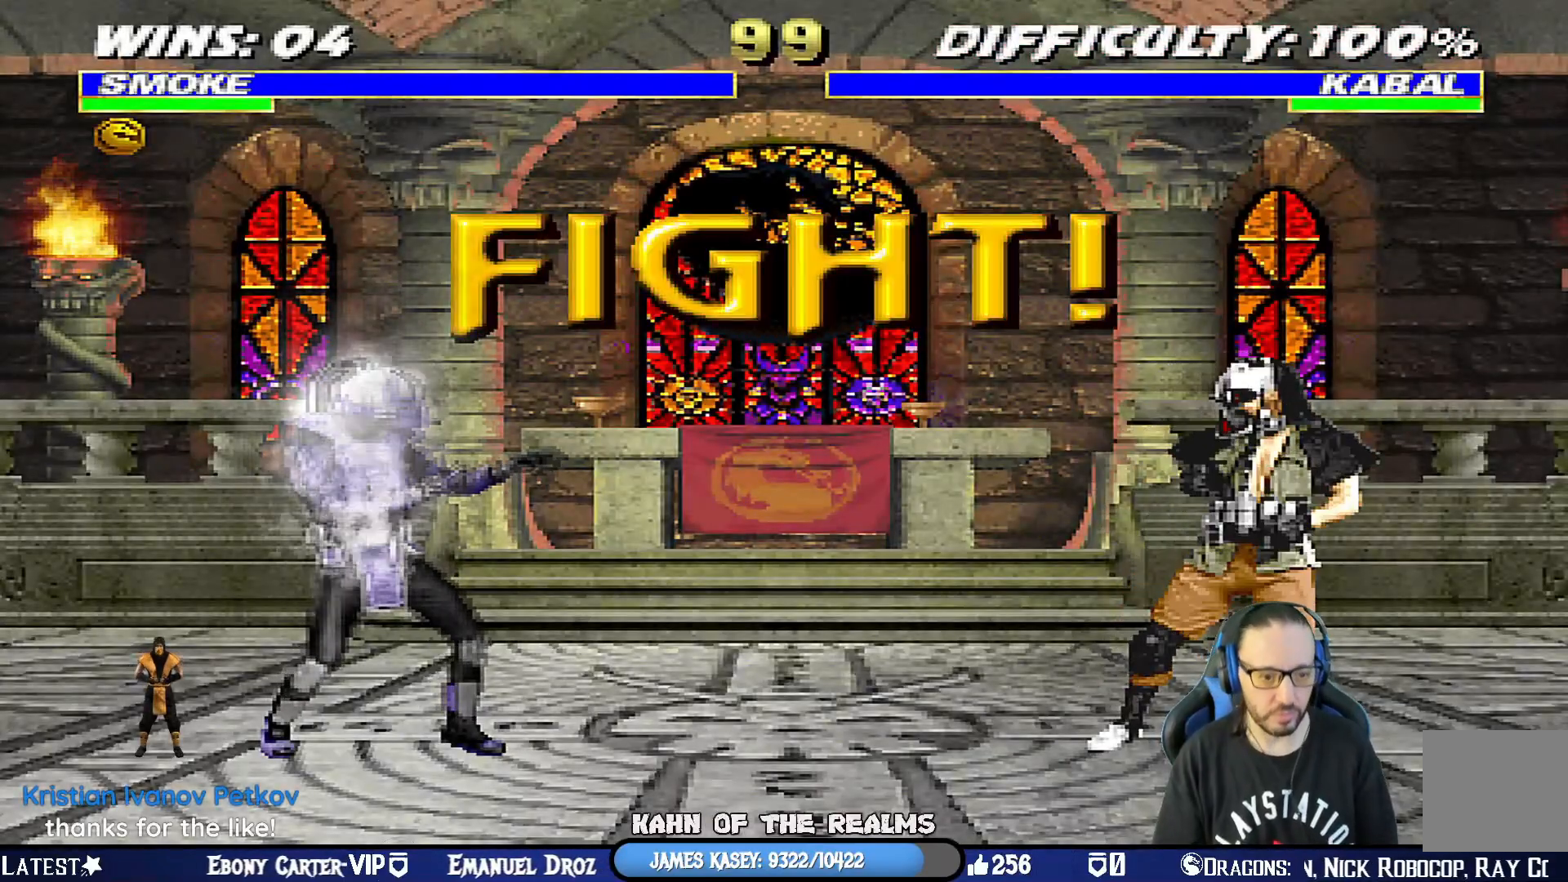
{"buttons": ["START"], "left_stick": "center", "right_stick": "center", "events": [[451, "START", "down"]]}
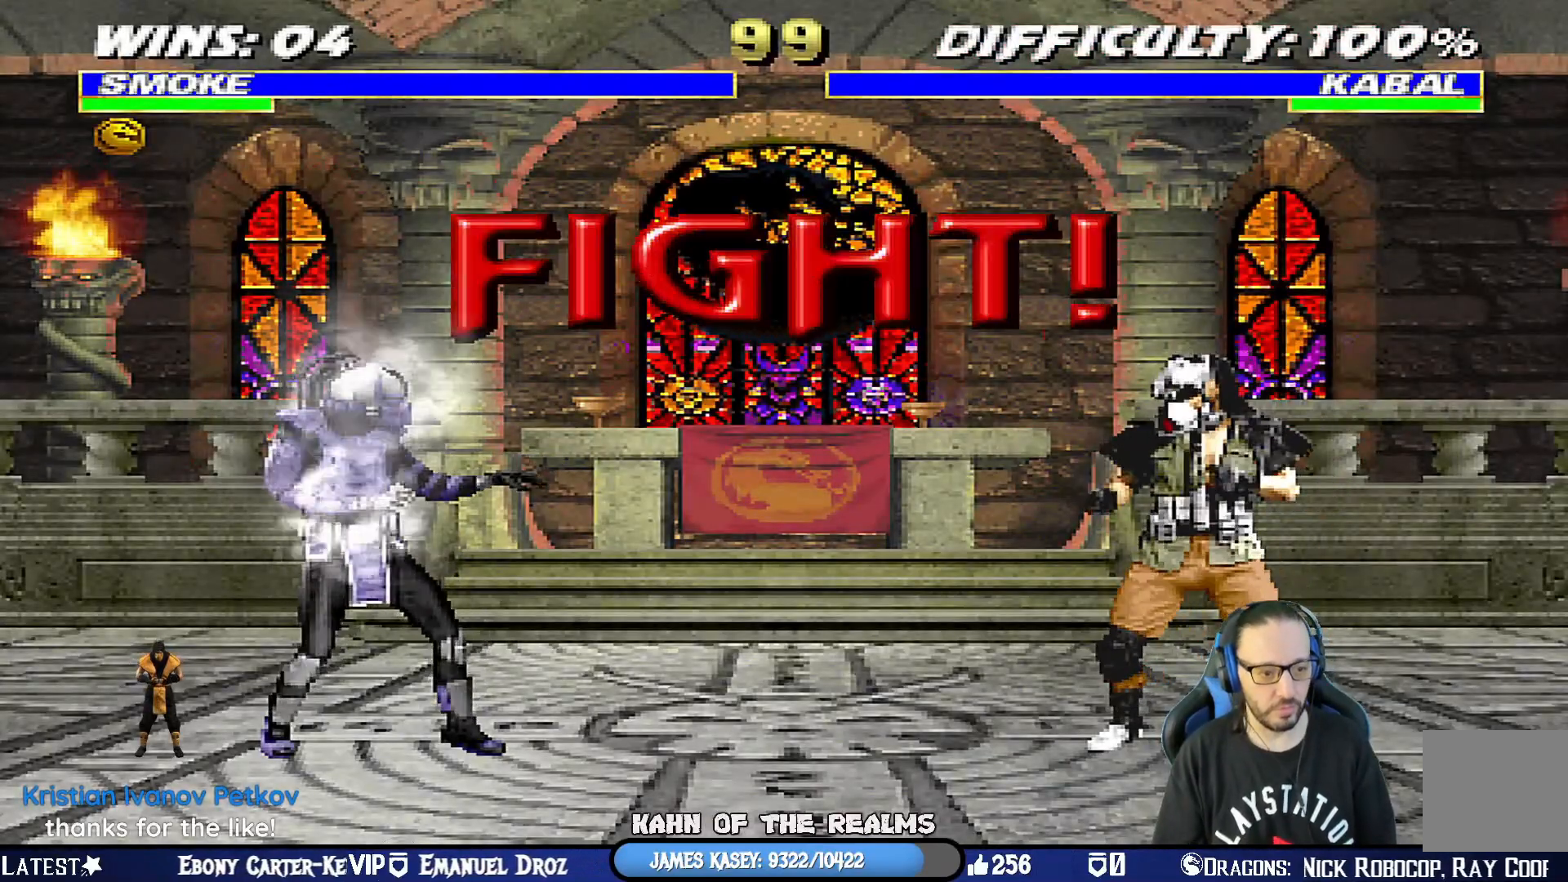
{"buttons": [], "left_stick": "center", "right_stick": "center", "events": [[167, "START", "up"], [234, "START", "down"], [450, "START", "up"]]}
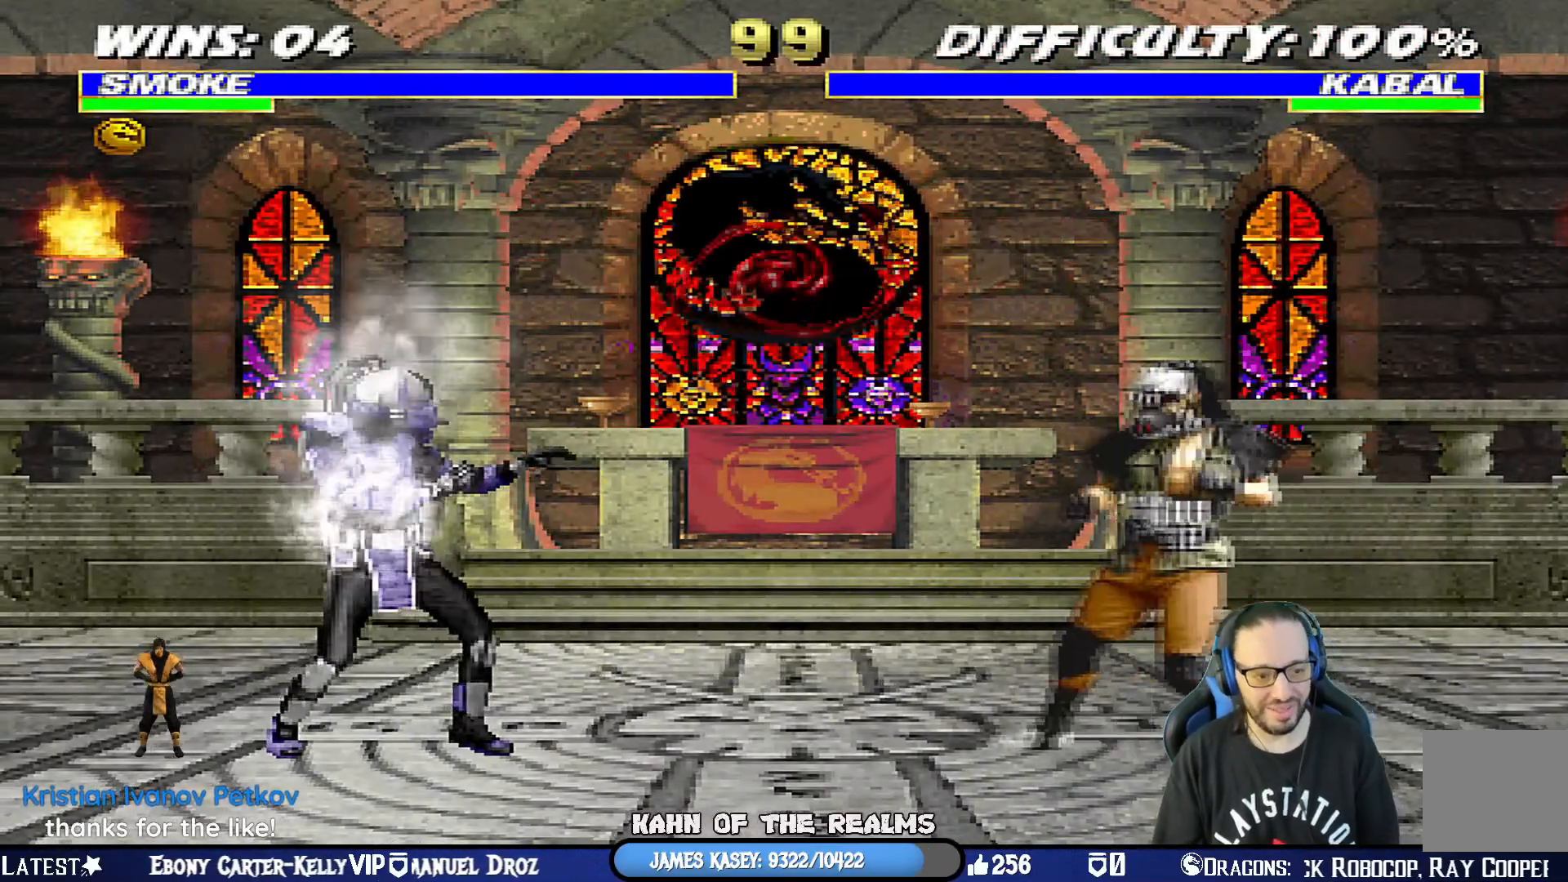
{"buttons": ["CROSS"], "left_stick": "center", "right_stick": "center", "events": [[67, "START", "down"], [317, "START", "up"], [401, "CROSS", "down"]]}
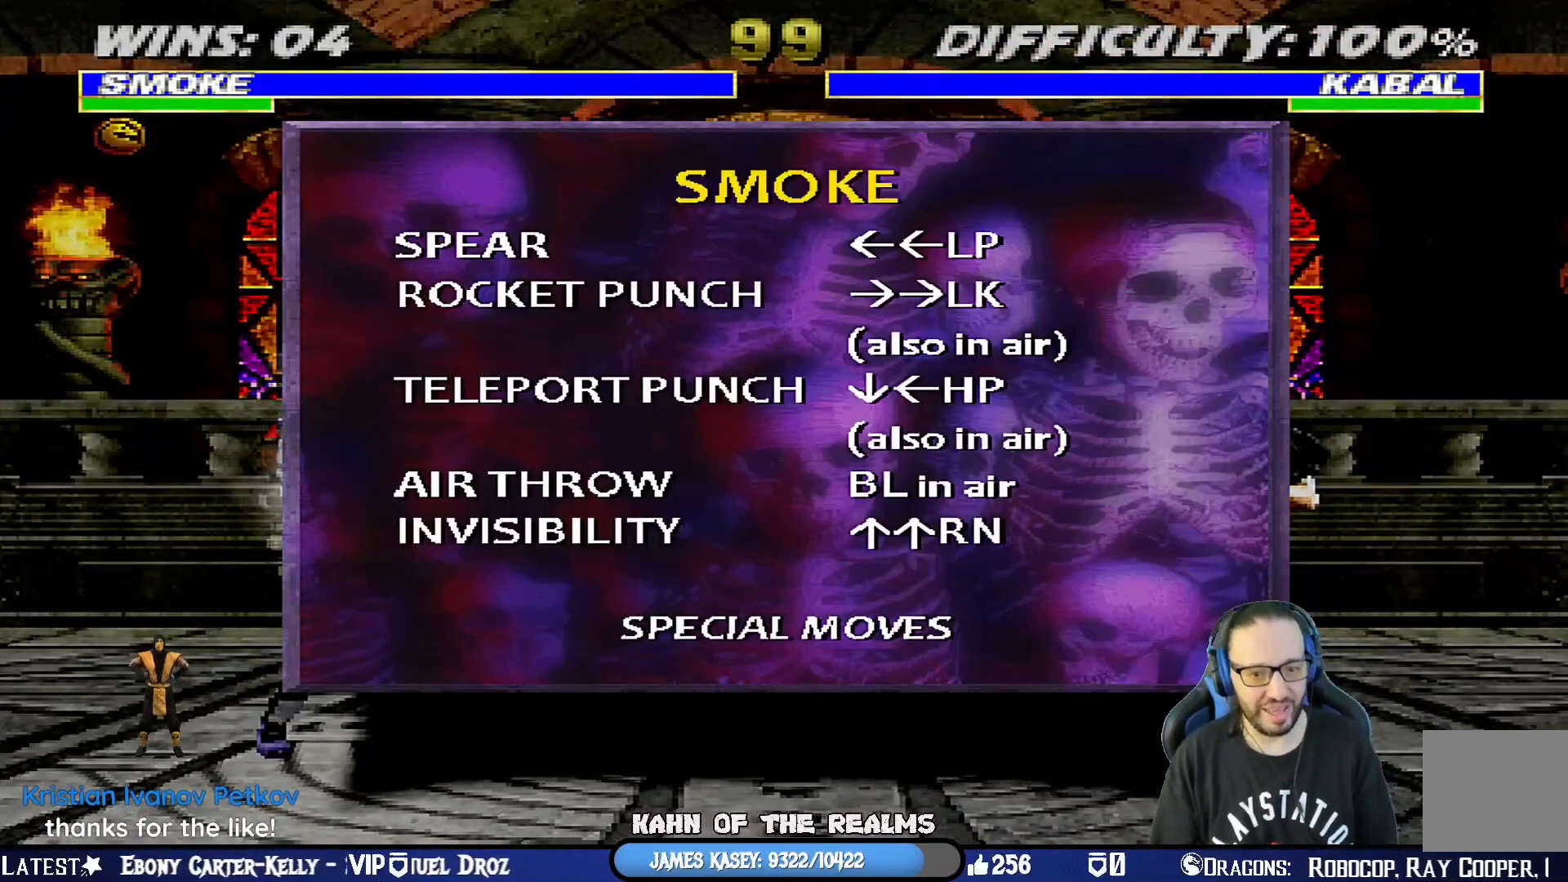
{"buttons": ["L1"], "left_stick": "center", "right_stick": "center", "events": [[67, "CROSS", "up"], [133, "L1", "down"], [300, "L1", "up"], [384, "L1", "down"]]}
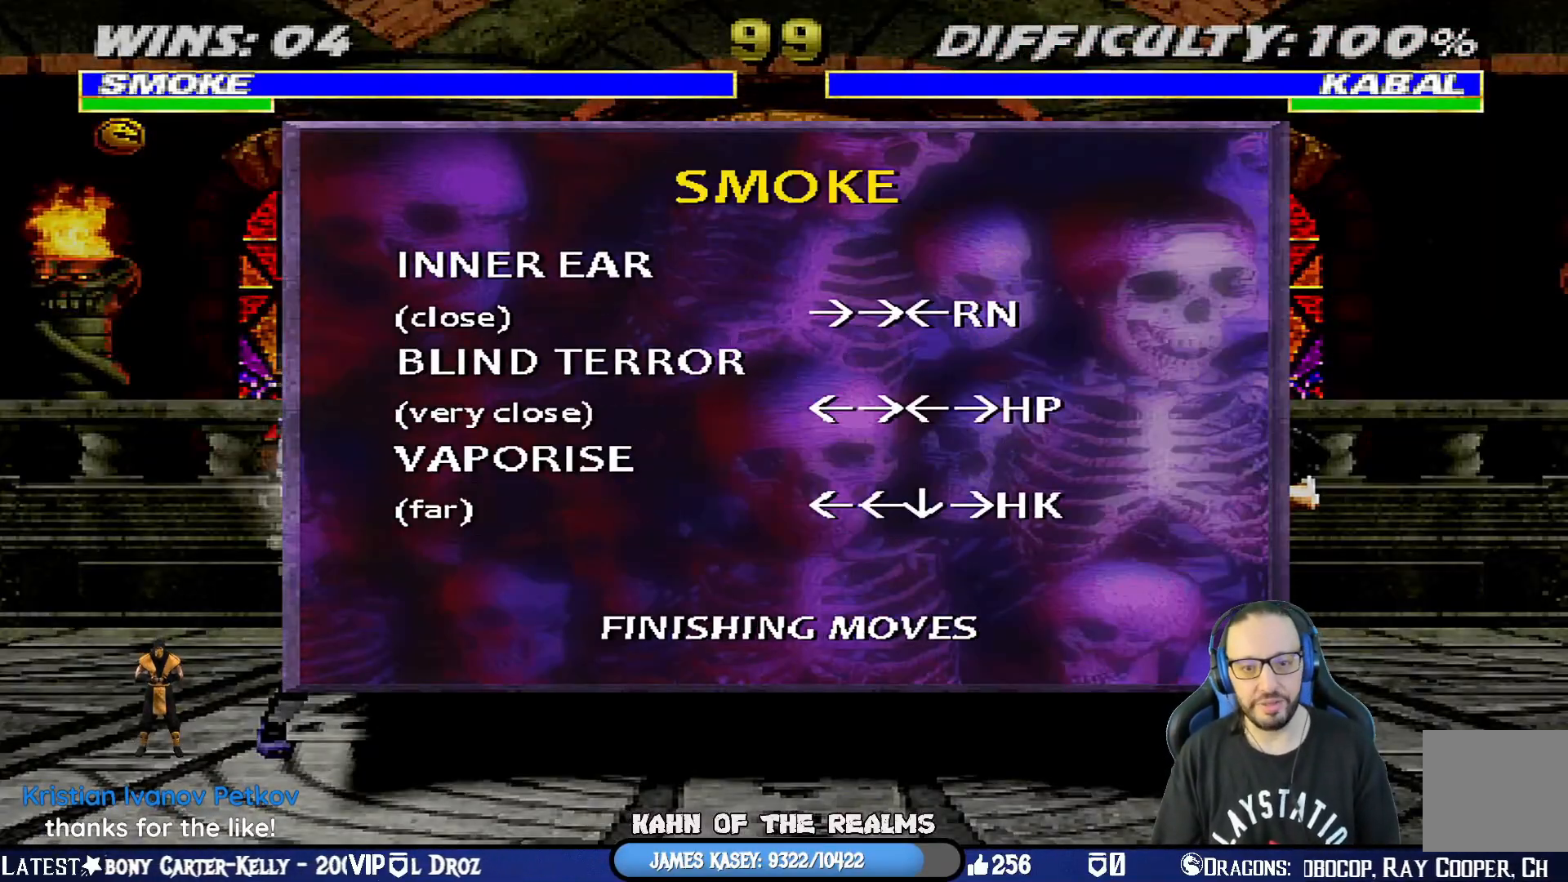
{"buttons": [], "left_stick": "center", "right_stick": "center", "events": [[51, "L1", "up"]]}
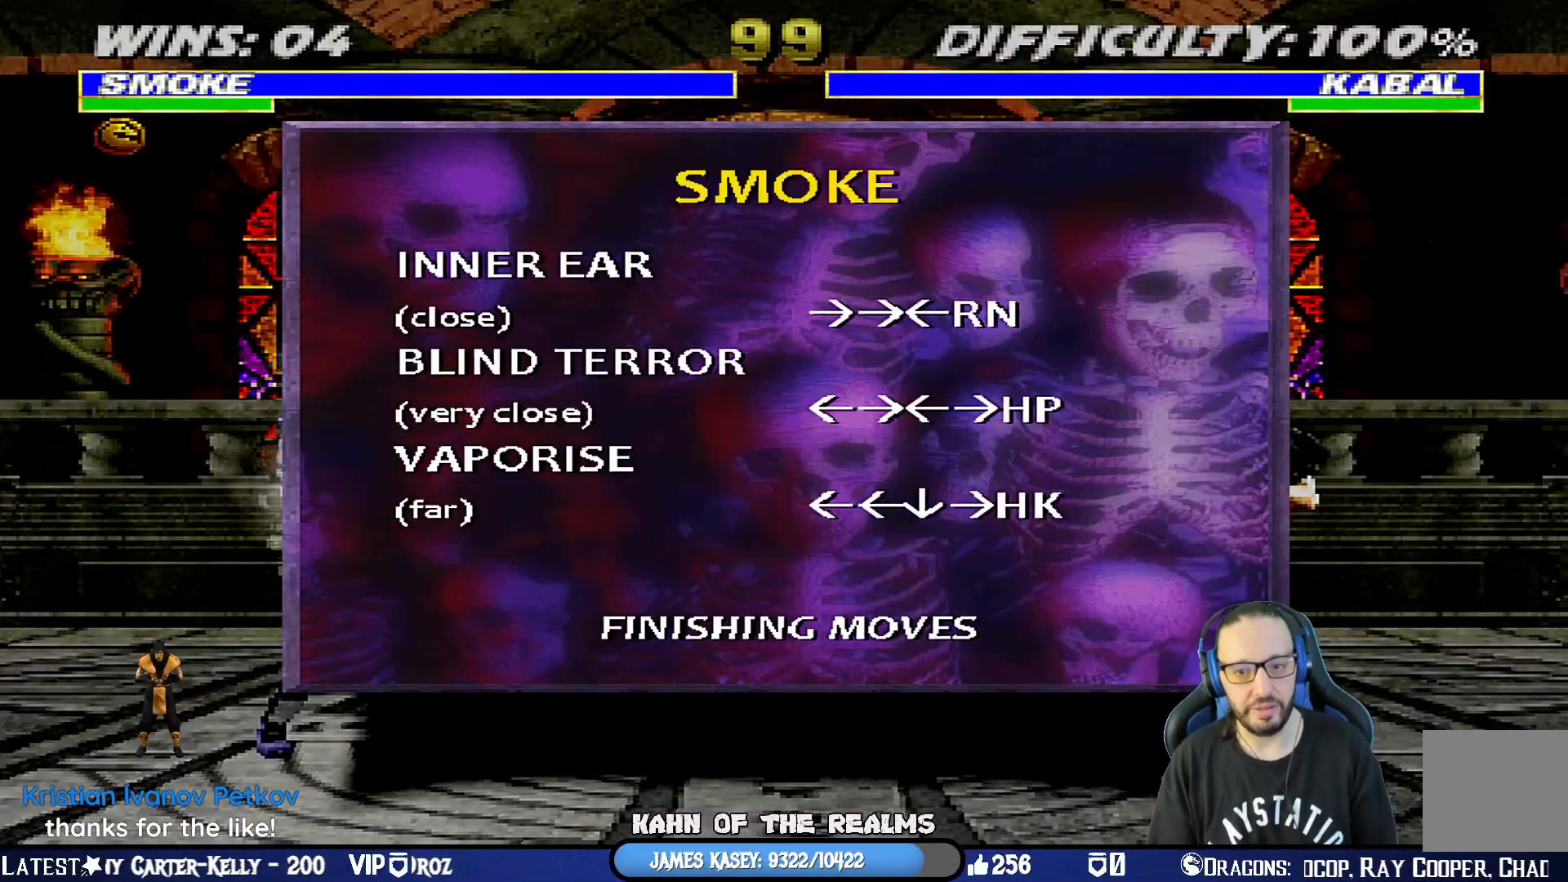
{"buttons": [], "left_stick": "center", "right_stick": "center", "events": []}
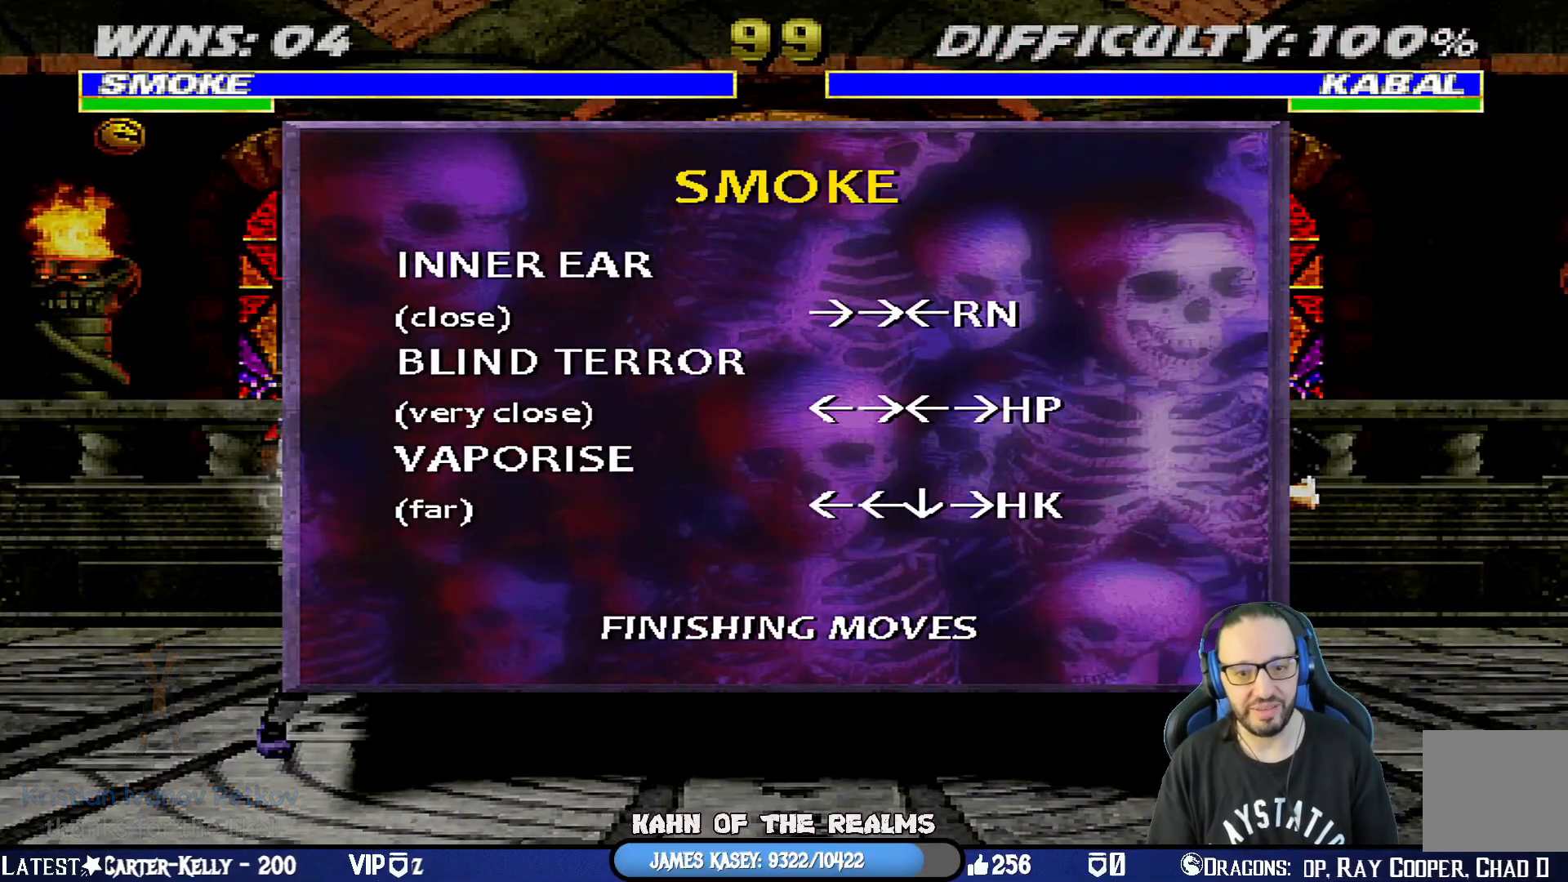
{"buttons": ["L1", "DPAD_UP", "DPAD_RIGHT"], "left_stick": "center", "right_stick": "center", "events": [[117, "CIRCLE", "down"], [284, "CIRCLE", "up"], [484, "DPAD_RIGHT", "down"], [484, "DPAD_UP", "down"], [484, "L1", "down"]]}
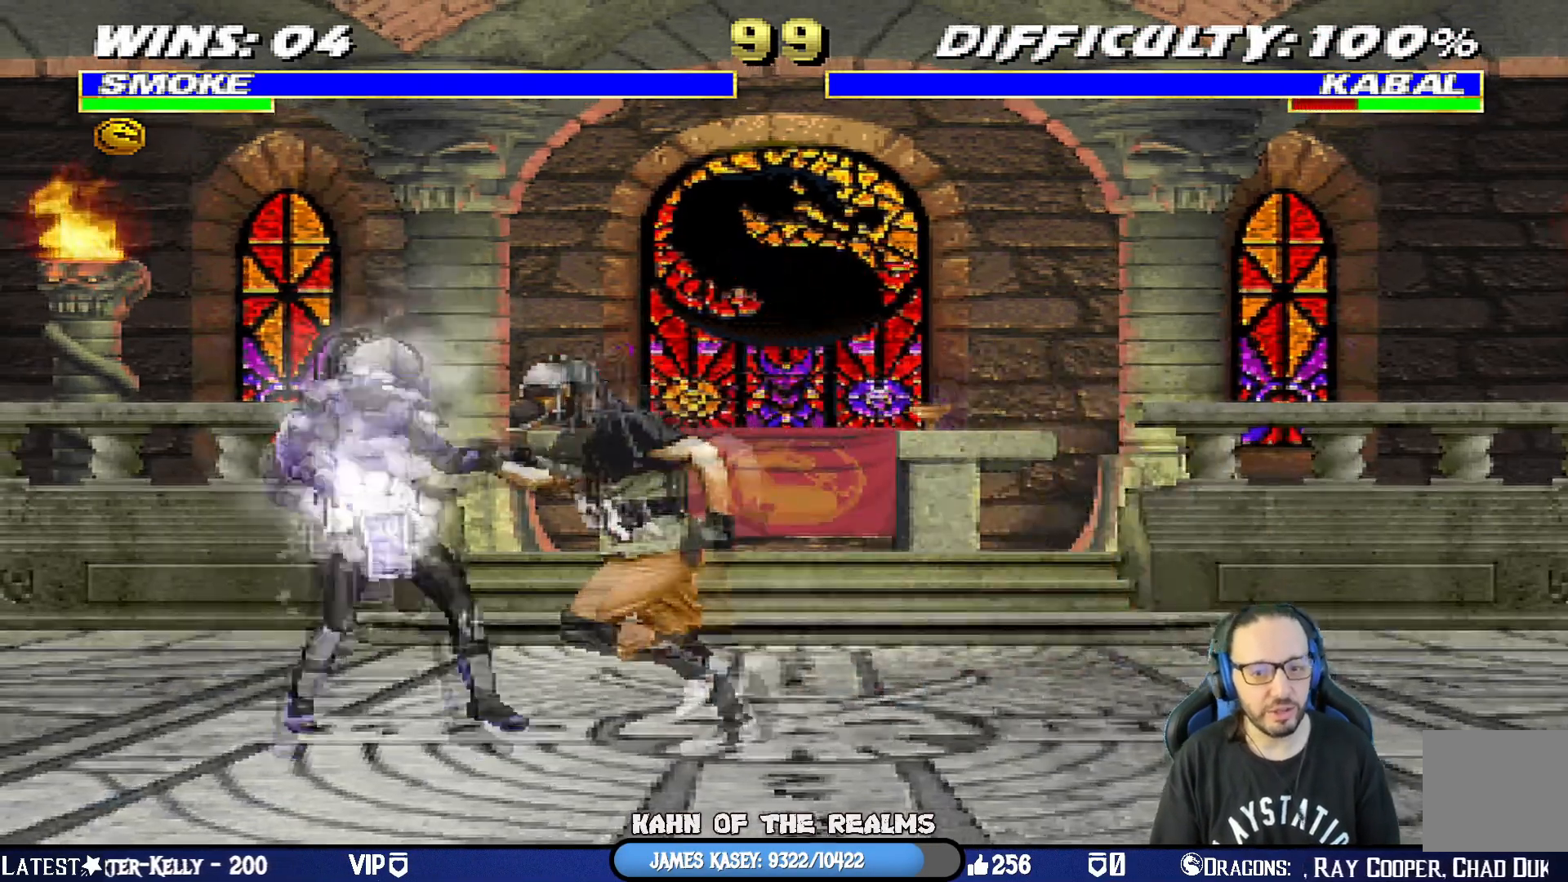
{"buttons": ["L1"], "left_stick": "center", "right_stick": "center", "events": [[184, "DPAD_RIGHT", "up"], [200, "DPAD_UP", "up"], [367, "SQUARE", "down"], [450, "SQUARE", "up"]]}
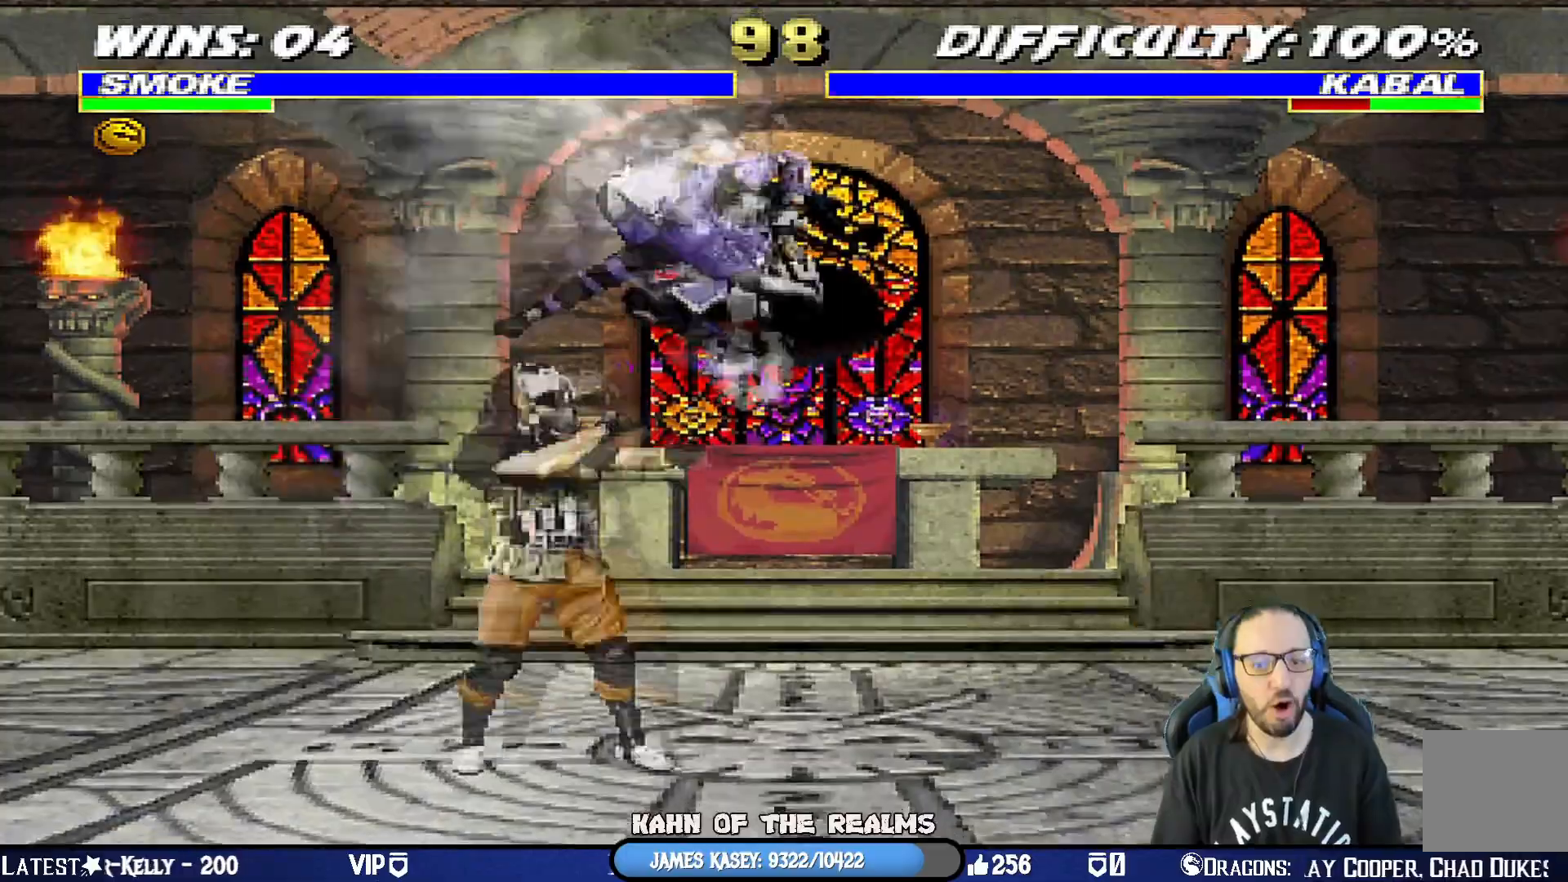
{"buttons": ["TRIANGLE", "L1"], "left_stick": "center", "right_stick": "center", "events": [[34, "SQUARE", "down"], [117, "SQUARE", "up"], [201, "SQUARE", "down"], [384, "CIRCLE", "down"], [384, "SQUARE", "up"], [418, "TRIANGLE", "down"], [468, "CIRCLE", "up"]]}
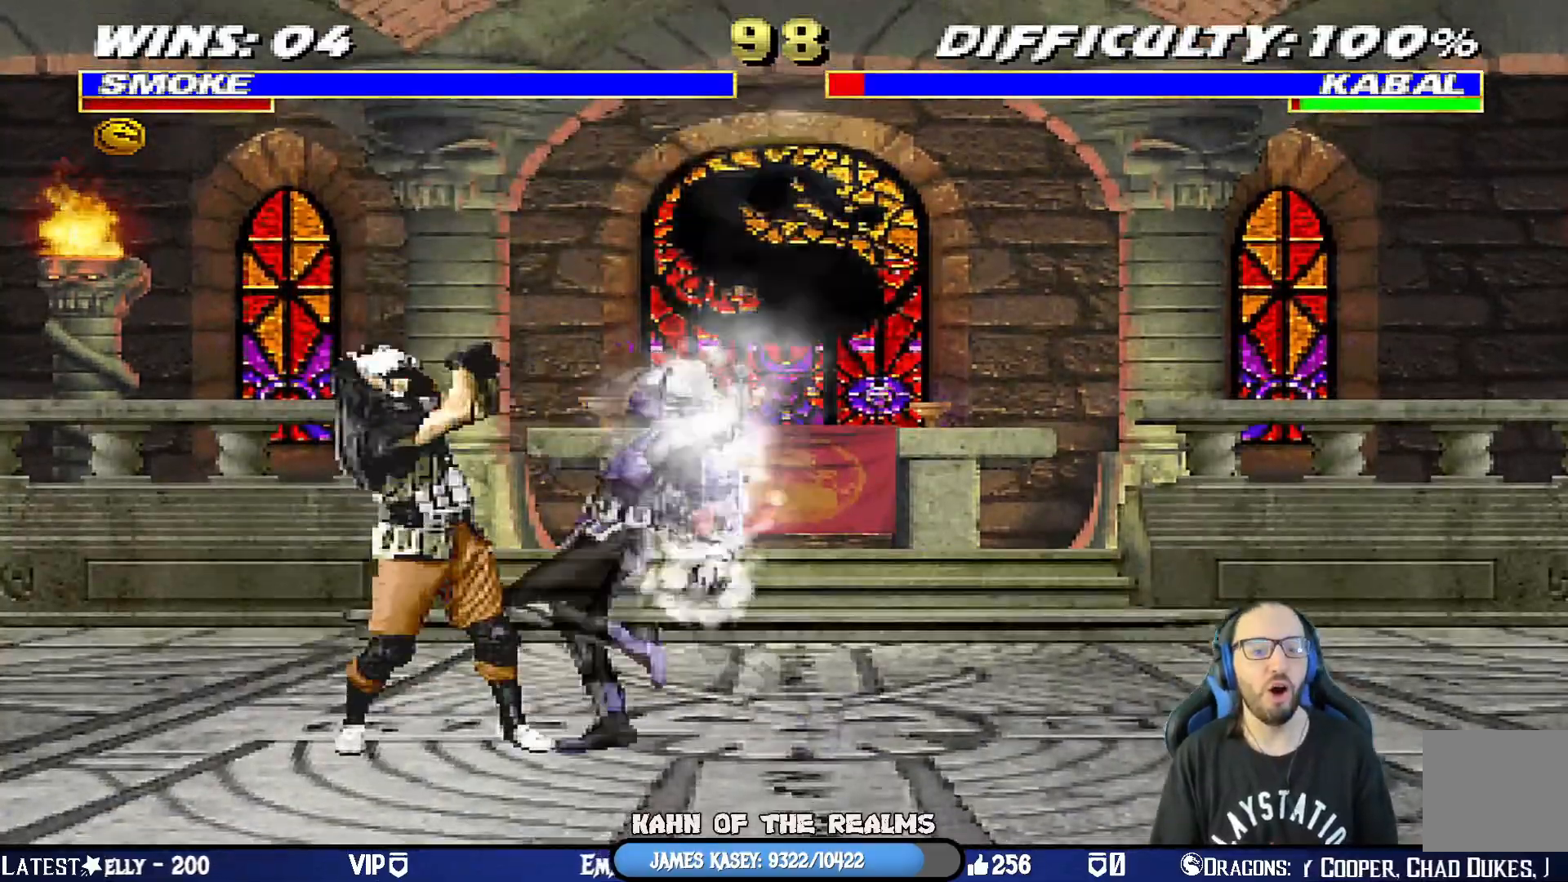
{"buttons": ["CROSS"], "left_stick": "center", "right_stick": "center", "events": [[117, "TRIANGLE", "up"], [133, "CROSS", "down"], [250, "CROSS", "up"], [267, "DPAD_RIGHT", "down"], [284, "DPAD_UP", "down"], [317, "CROSS", "down"], [400, "CROSS", "up"], [467, "CROSS", "down"], [484, "DPAD_UP", "up"], [500, "DPAD_RIGHT", "up"], [500, "L1", "up"]]}
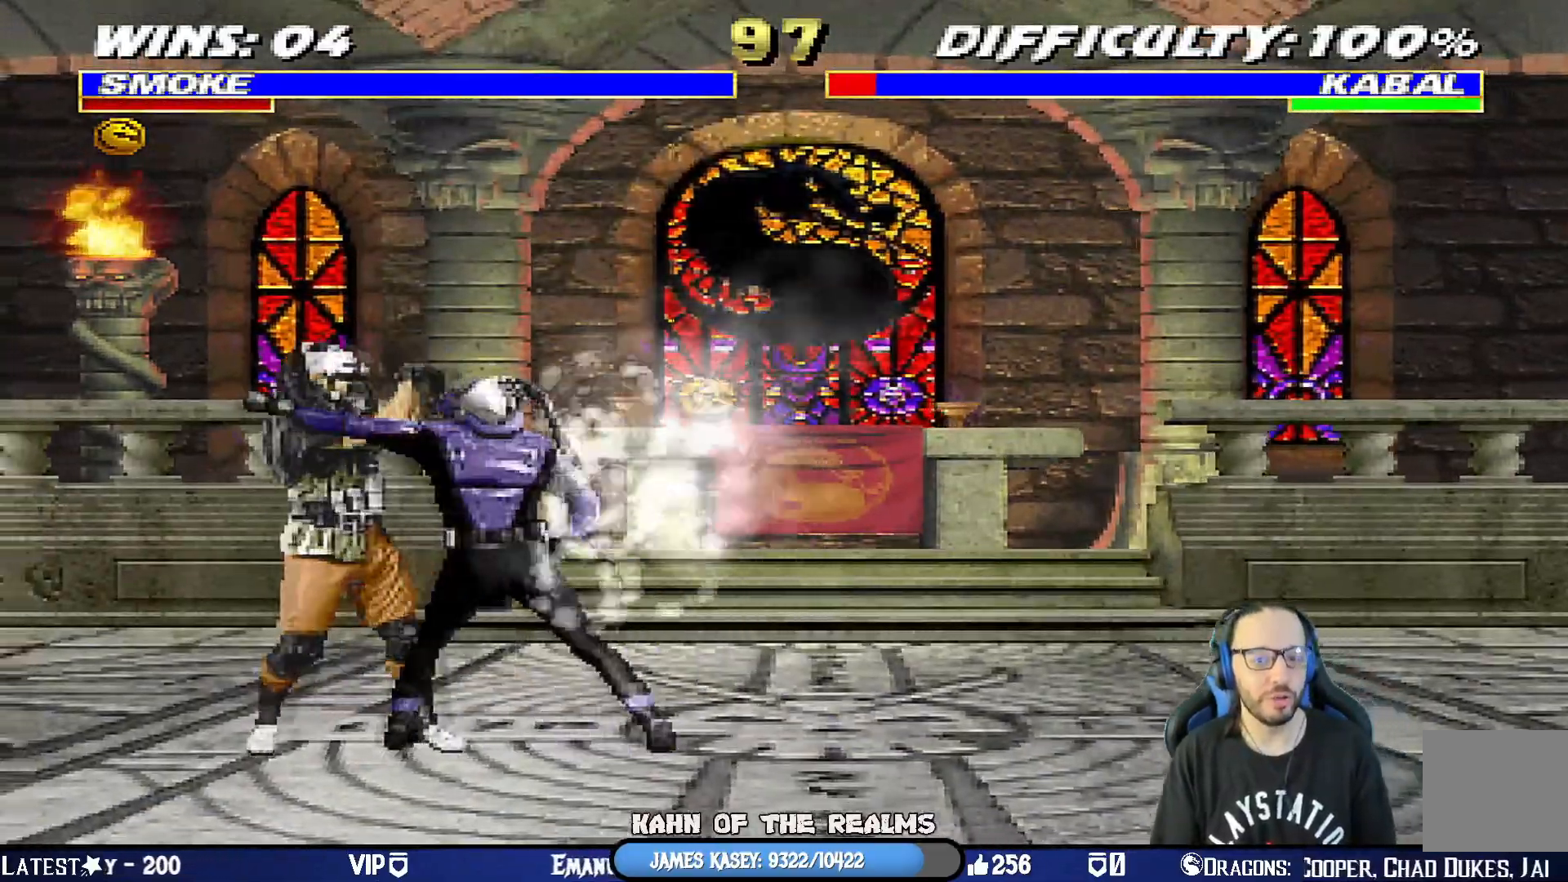
{"buttons": ["L1", "DPAD_RIGHT"], "left_stick": "center", "right_stick": "center", "events": [[101, "CROSS", "up"], [117, "CROSS", "down"], [301, "CROSS", "up"], [418, "DPAD_RIGHT", "down"], [451, "L1", "down"]]}
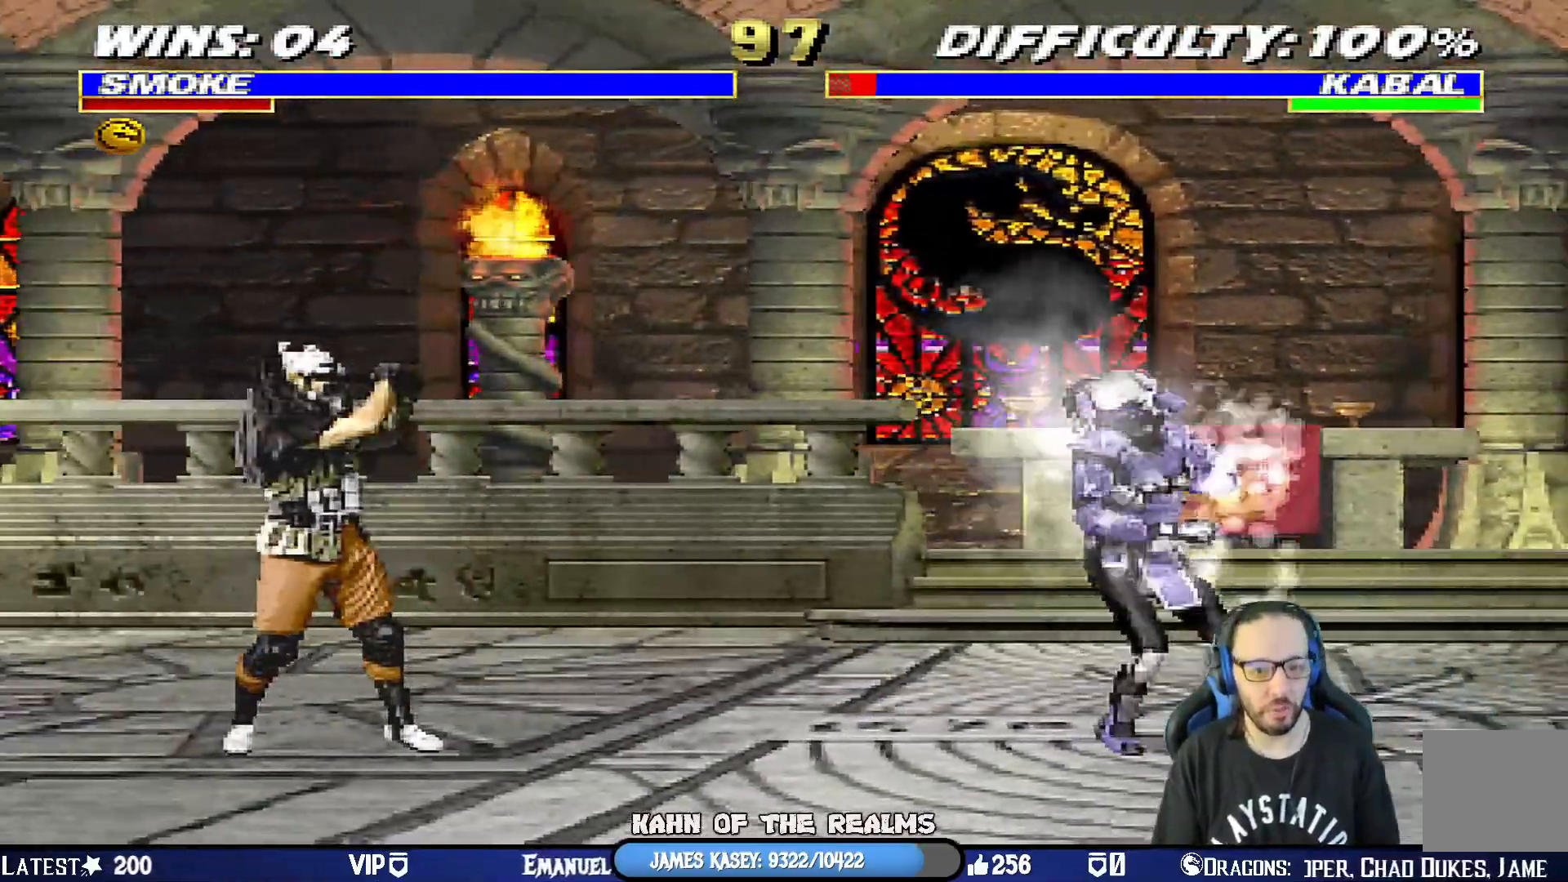
{"buttons": [], "left_stick": "center", "right_stick": "center", "events": [[100, "DPAD_RIGHT", "up"], [167, "DPAD_LEFT", "down"], [184, "DPAD_UP", "down"], [417, "DPAD_UP", "up"], [434, "DPAD_LEFT", "up"], [467, "L1", "up"]]}
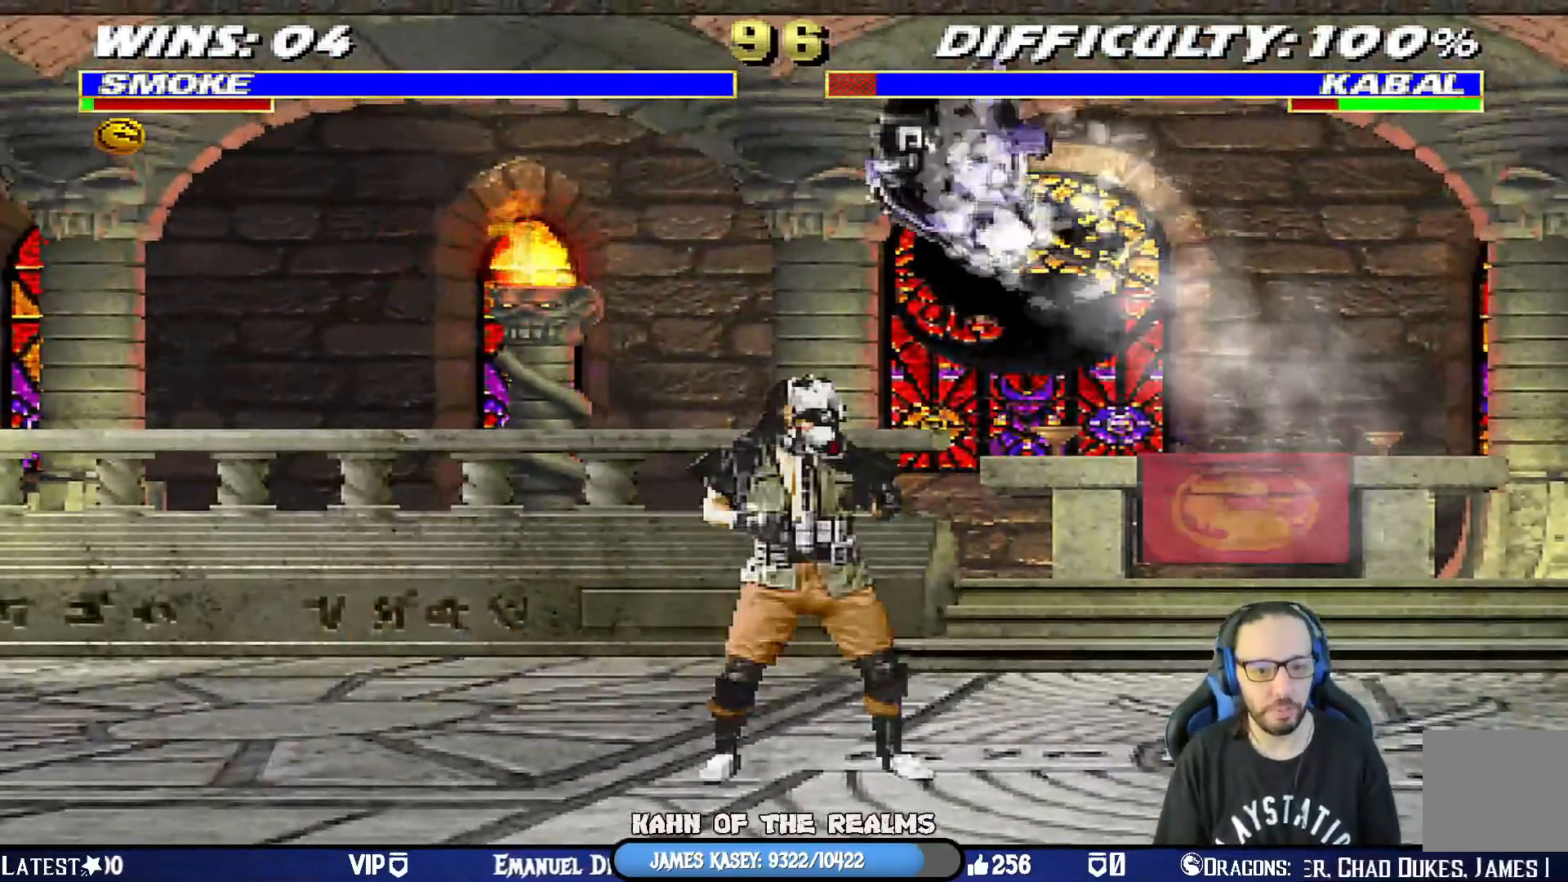
{"buttons": ["L1", "DPAD_LEFT"], "left_stick": "center", "right_stick": "center", "events": [[17, "CIRCLE", "down"], [17, "DPAD_LEFT", "down"], [134, "CIRCLE", "up"], [134, "DPAD_LEFT", "up"], [184, "DPAD_LEFT", "down"], [301, "DPAD_LEFT", "up"], [434, "L1", "down"], [501, "DPAD_LEFT", "down"]]}